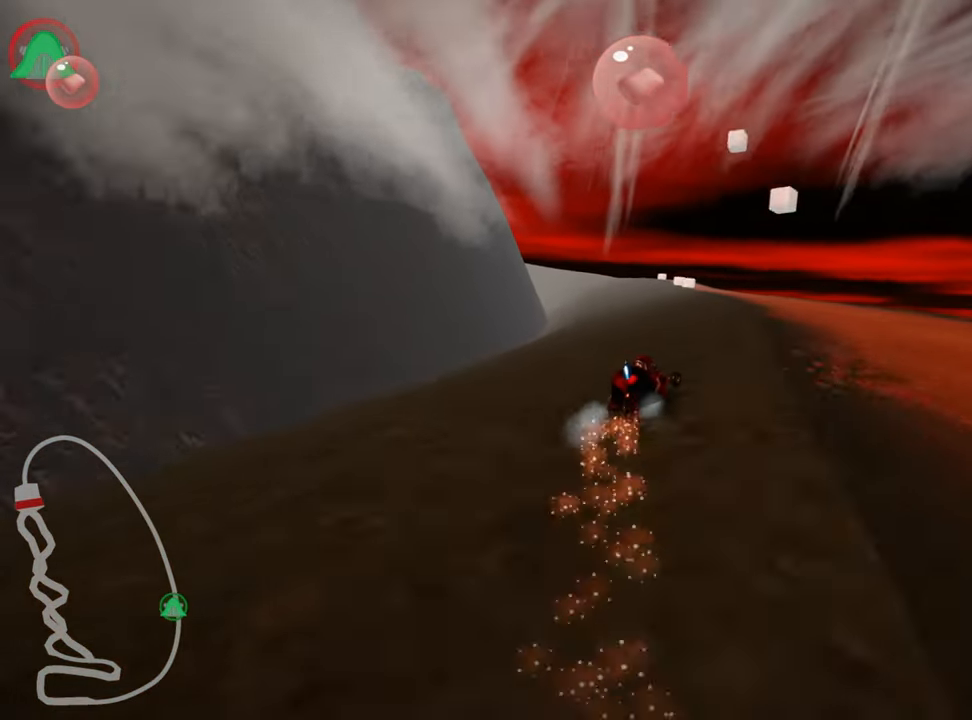
Gameplay with keyboard; each line is a JSON object with the keys held at the frame after it. "events" lists presses ("down") and releases ("up") of "down", "fire", "left", "look", "nitro", "right", "skid" and "up" between this image and that frame as [ms after this image, input, new state], when the widget could be followed in between. No other keys are recorded. Mouse input is not recorded. Key names are as the overlay labels them; some are game actions (e.g. jump) rather than physical keys.
{"keys": ["left", "skid", "up"], "events": [[316, "right", "up"], [350, "left", "down"], [383, "skid", "down"]]}
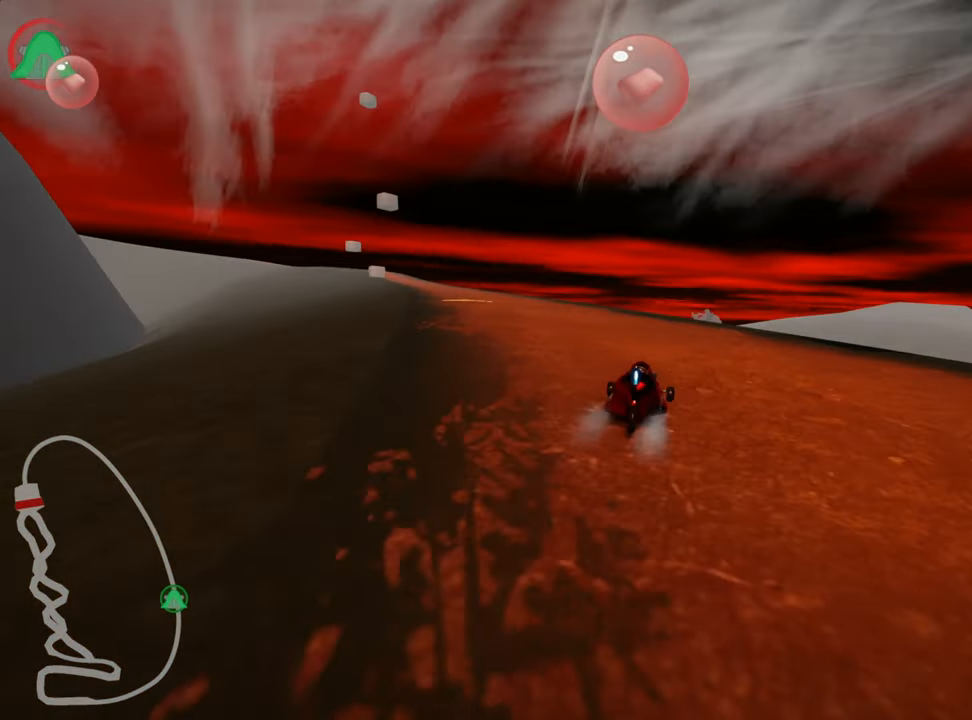
{"keys": ["left", "skid", "up"], "events": [[83, "left", "up"], [116, "nitro", "down"], [216, "left", "down"], [250, "nitro", "up"]]}
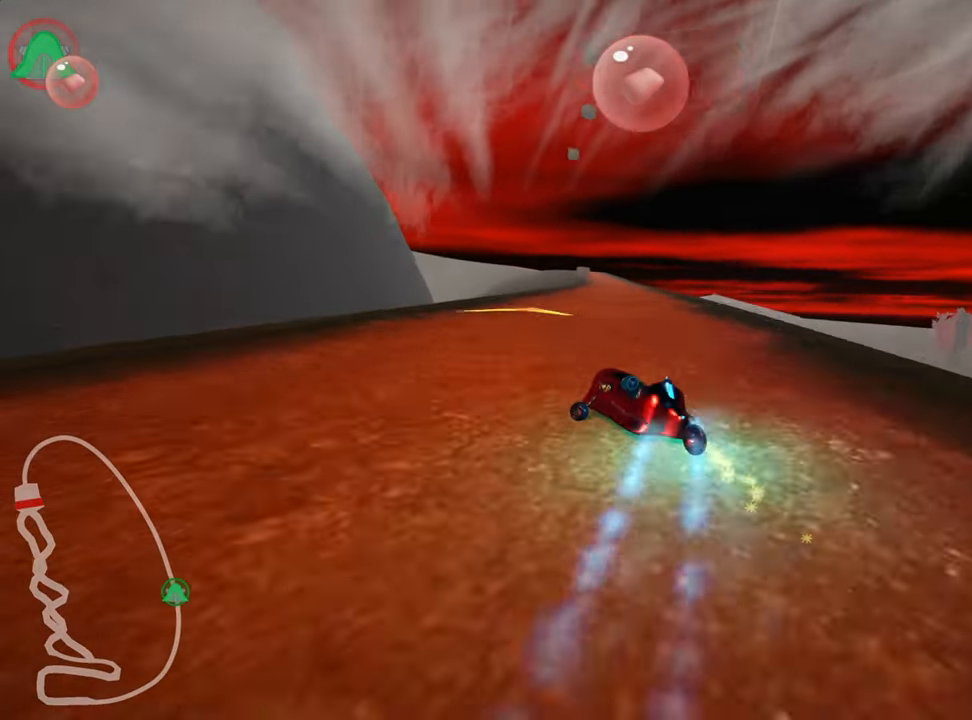
{"keys": ["right", "up"], "events": [[33, "right", "down"], [133, "left", "up"], [450, "skid", "up"]]}
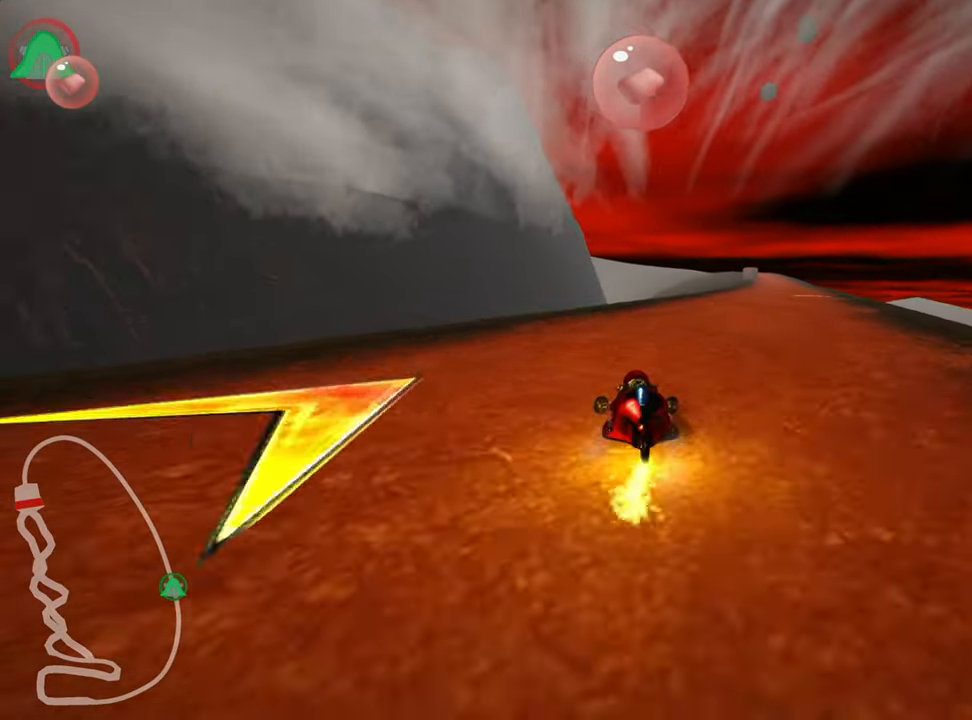
{"keys": ["up"], "events": [[300, "right", "up"]]}
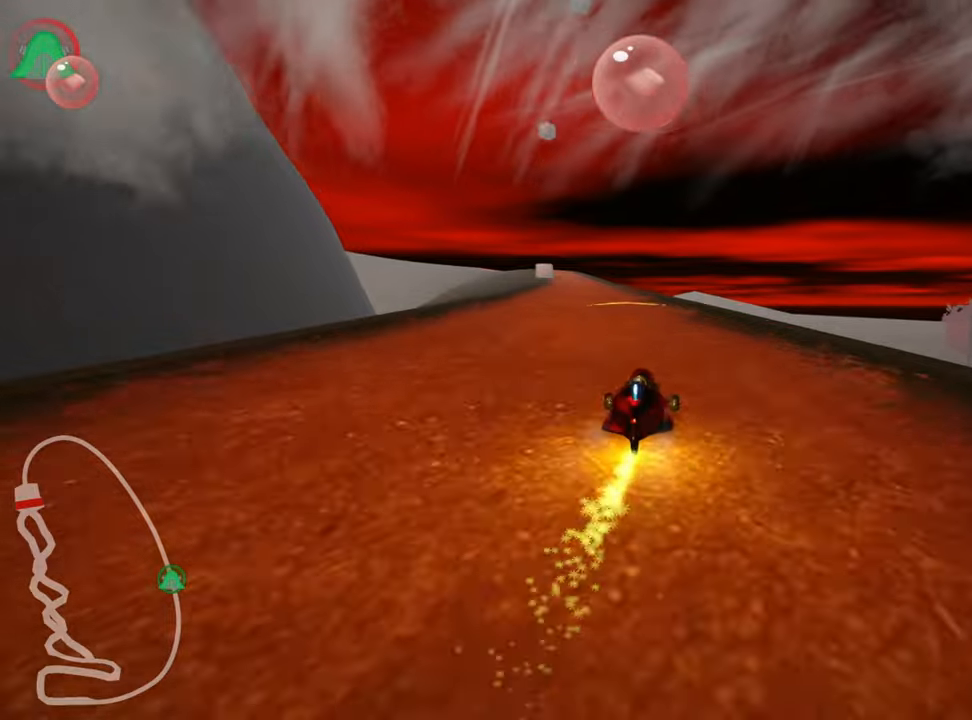
{"keys": ["left", "up"], "events": [[200, "left", "down"]]}
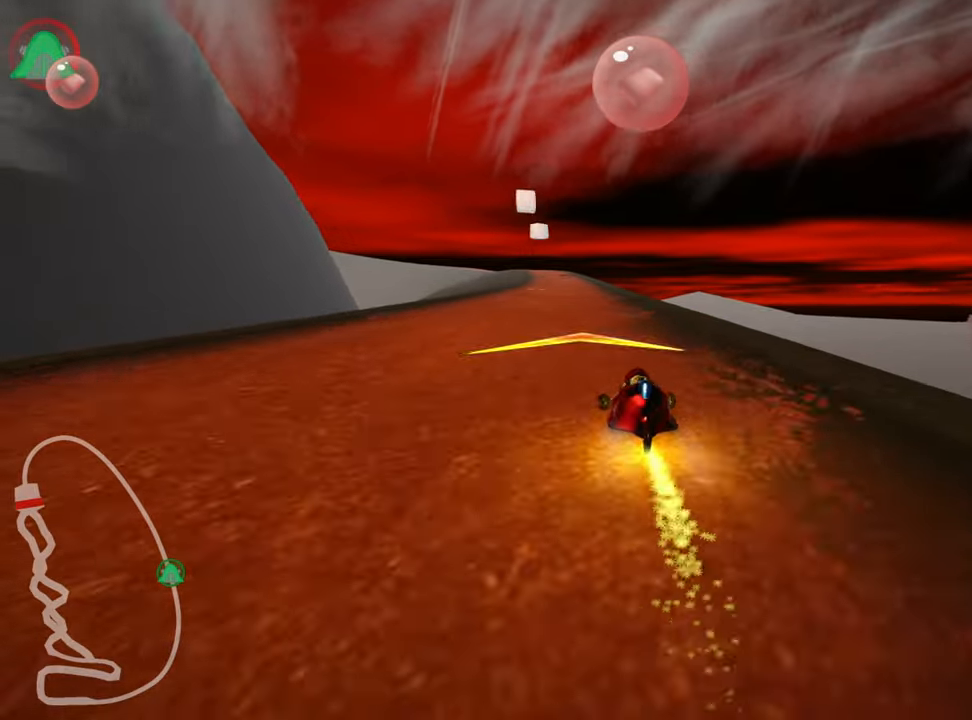
{"keys": ["left", "skid", "up"], "events": [[167, "left", "up"], [217, "skid", "down"], [233, "right", "down"], [367, "left", "down"], [400, "right", "up"]]}
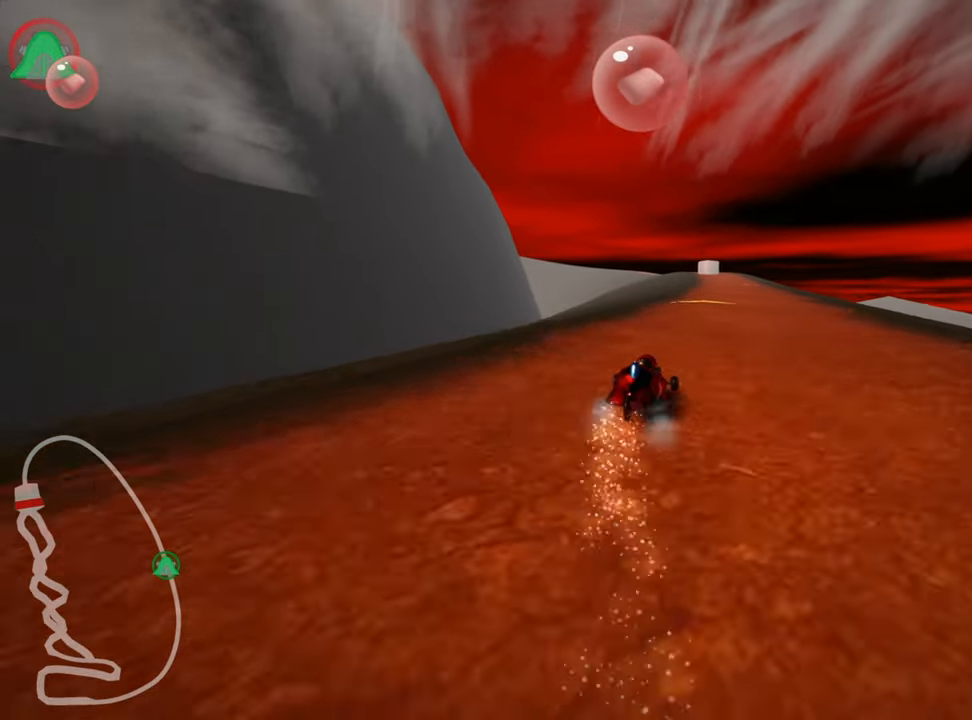
{"keys": ["left", "skid", "up"], "events": [[50, "left", "up"], [133, "left", "down"], [333, "left", "up"], [467, "left", "down"]]}
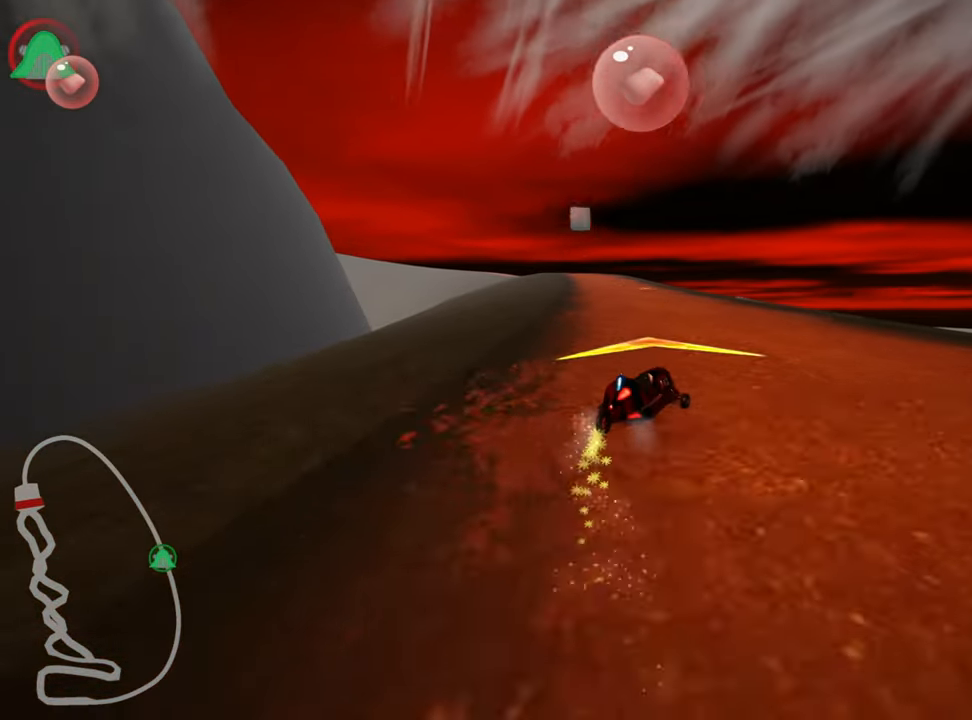
{"keys": ["left", "up"], "events": [[450, "skid", "up"]]}
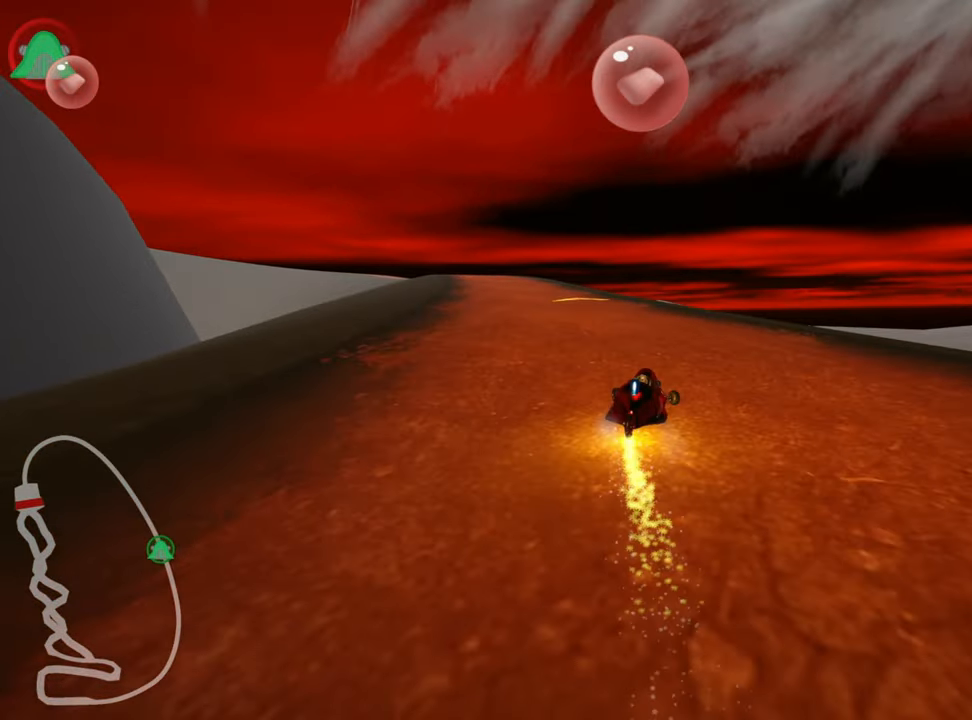
{"keys": ["up"], "events": [[133, "nitro", "down"], [333, "nitro", "up"], [433, "left", "up"]]}
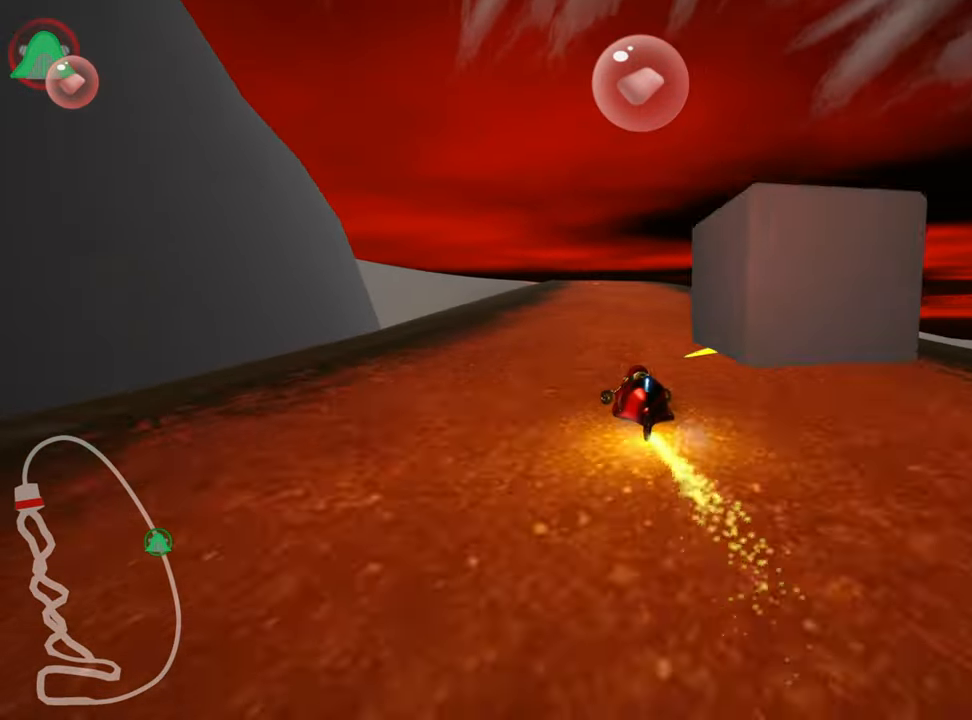
{"keys": ["left", "up"], "events": [[83, "right", "down"], [117, "skid", "down"], [217, "skid", "up"], [333, "right", "up"], [400, "left", "down"]]}
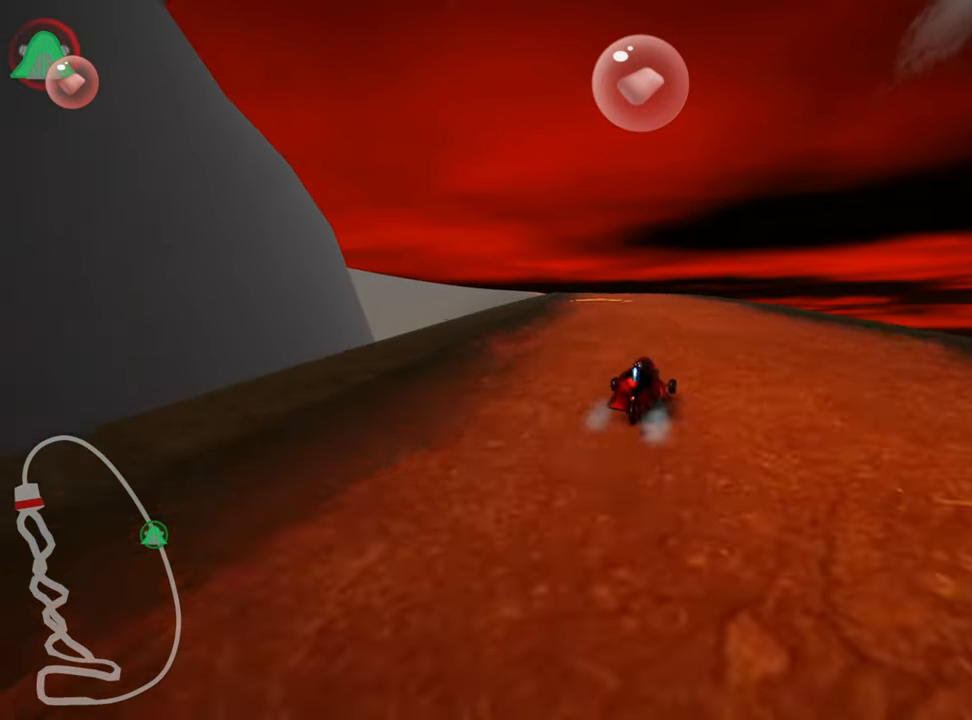
{"keys": ["right", "up"], "events": [[233, "left", "up"], [300, "right", "down"], [300, "skid", "down"], [450, "skid", "up"]]}
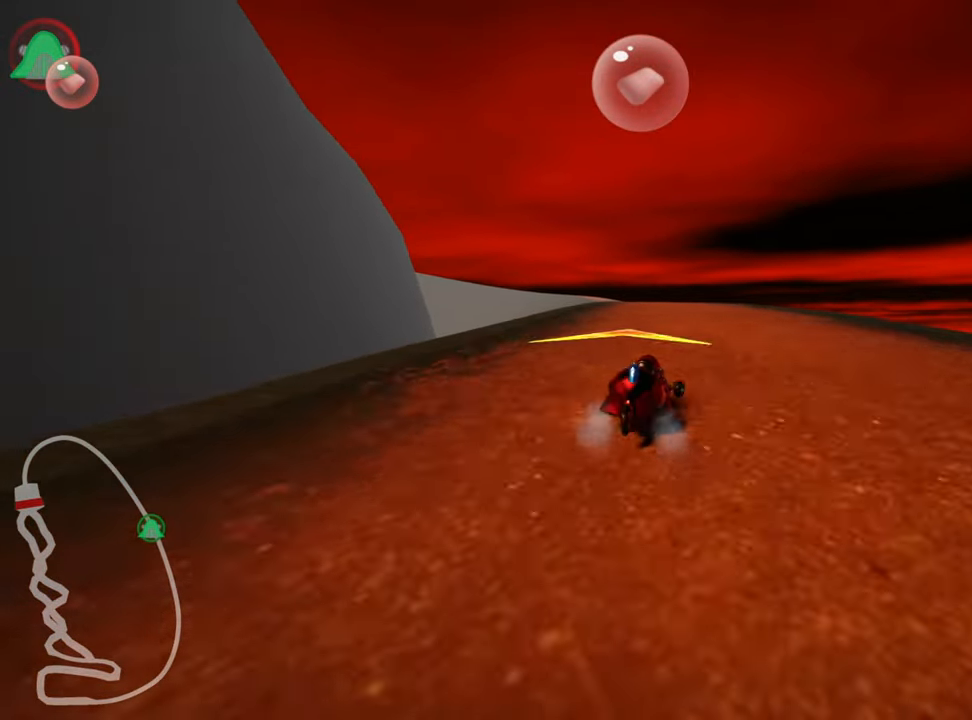
{"keys": ["right", "skid", "up"], "events": [[100, "right", "up"], [133, "left", "down"], [167, "skid", "down"], [333, "left", "up"], [350, "right", "down"]]}
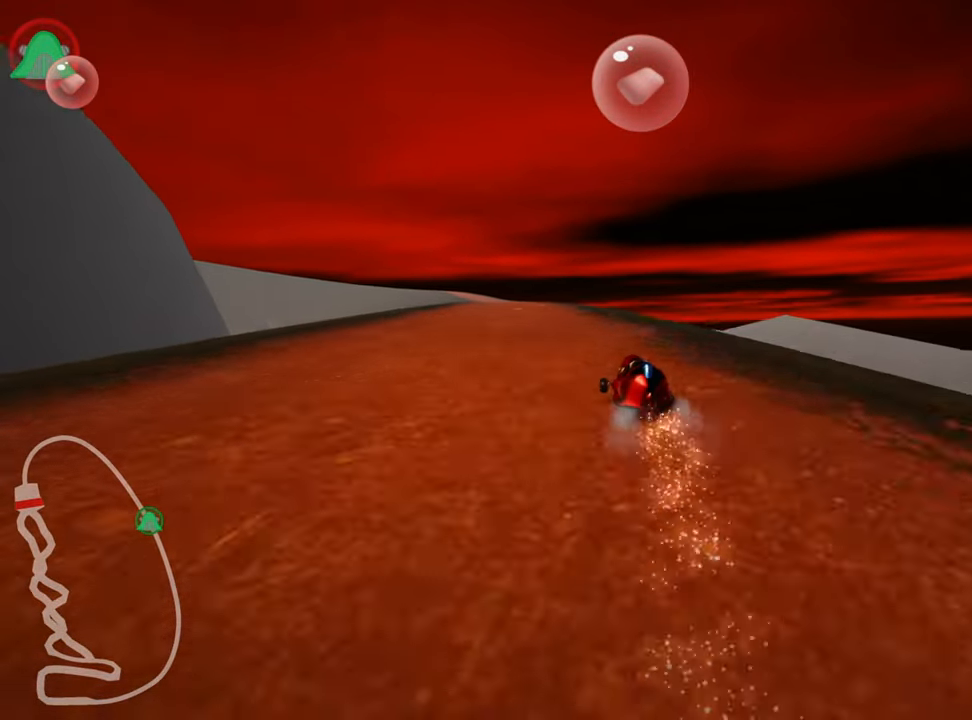
{"keys": ["right", "skid", "up"], "events": [[67, "right", "up"], [133, "left", "down"], [283, "left", "up"], [300, "right", "down"]]}
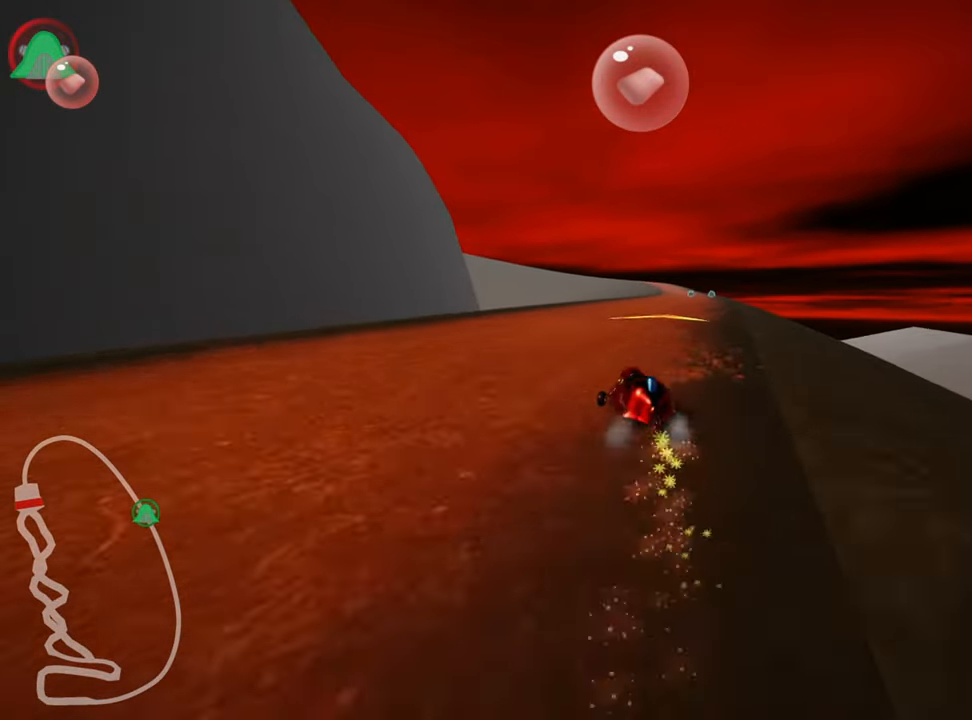
{"keys": ["right", "skid", "up"], "events": []}
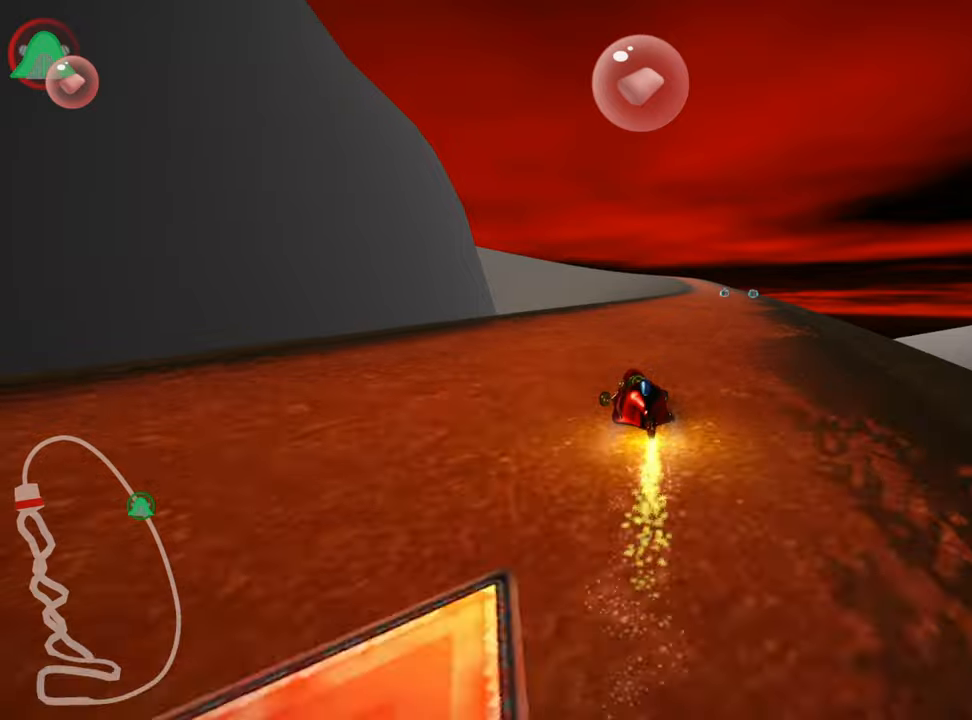
{"keys": ["up"], "events": [[200, "skid", "up"], [217, "nitro", "down"], [400, "nitro", "up"], [467, "right", "up"]]}
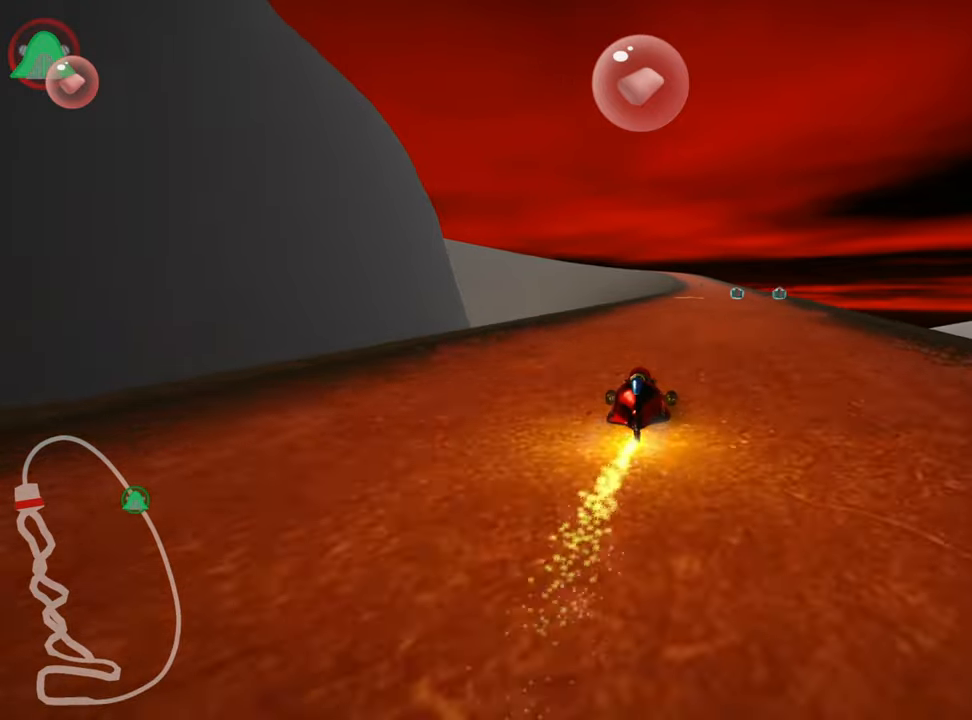
{"keys": ["left", "up"], "events": [[400, "left", "down"]]}
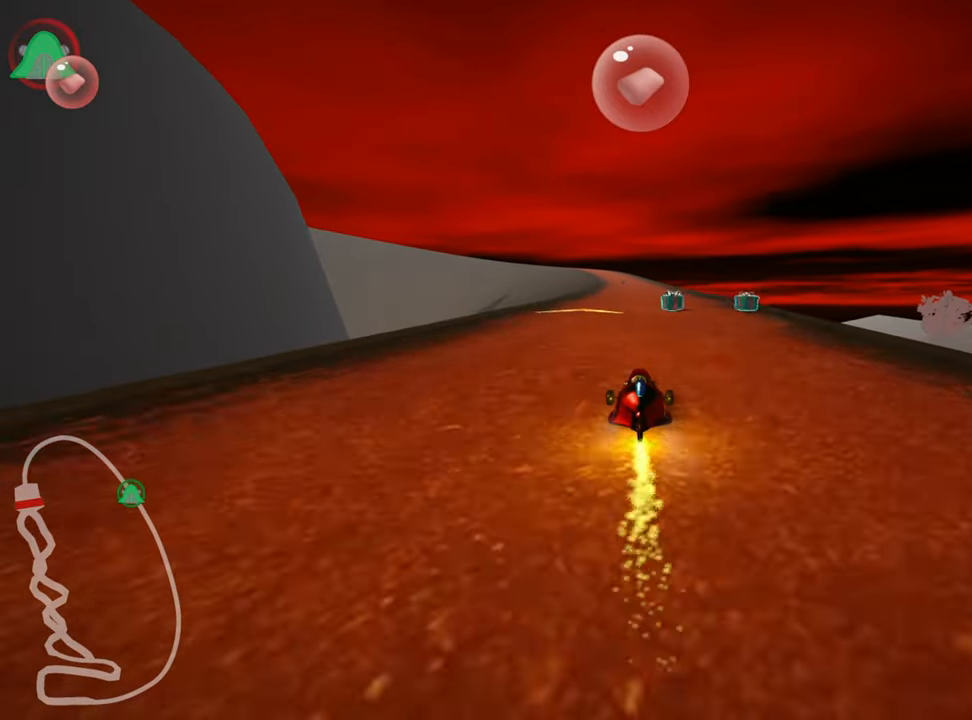
{"keys": ["left", "skid", "up"], "events": [[17, "left", "up"], [234, "right", "down"], [434, "left", "down"], [434, "right", "up"], [434, "skid", "down"]]}
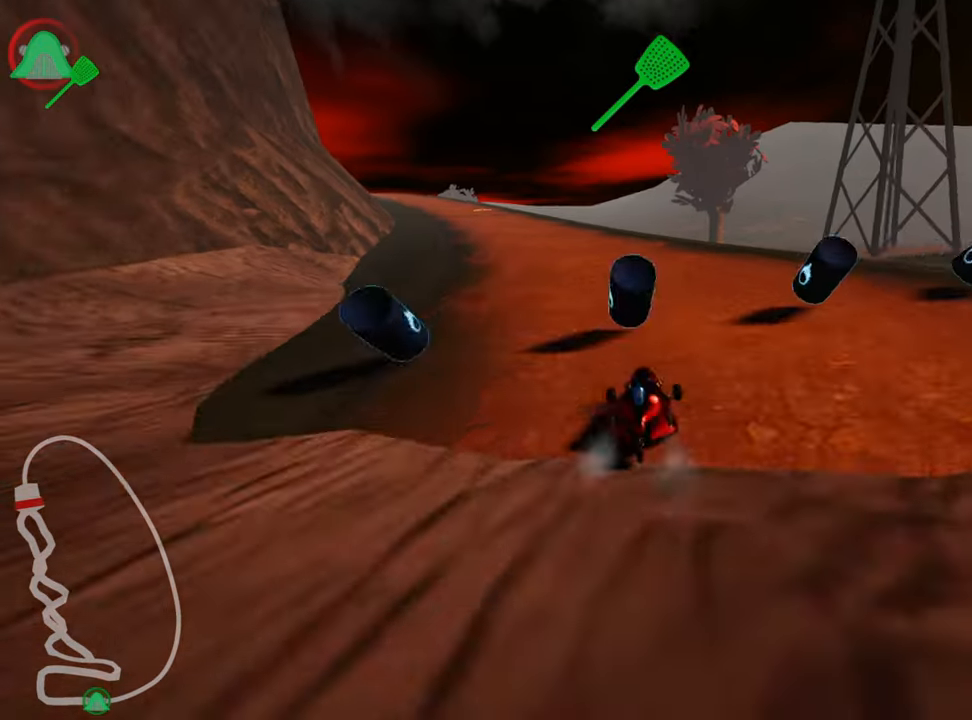
{"keys": ["right", "skid", "up"], "events": [[17, "right", "down"], [84, "left", "up"]]}
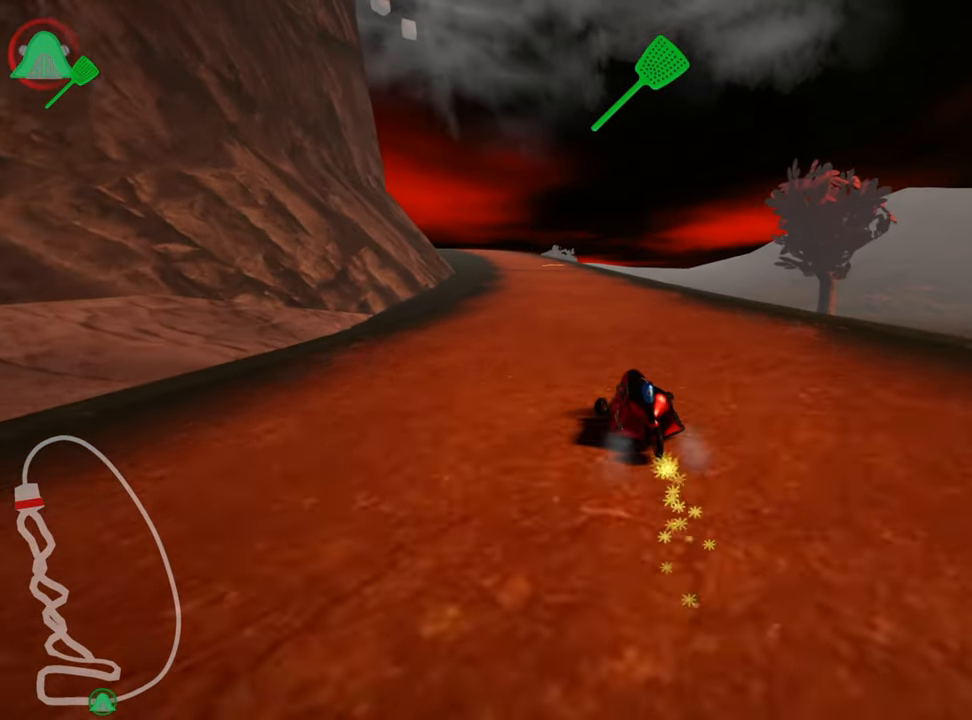
{"keys": ["right", "skid", "up"], "events": []}
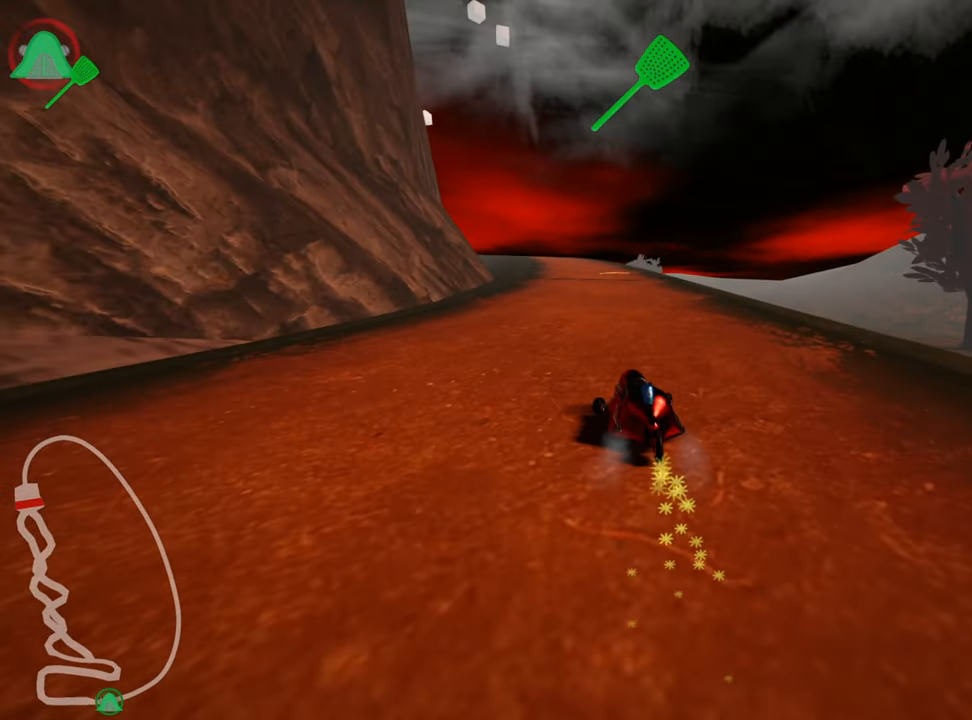
{"keys": ["right", "skid", "up"], "events": []}
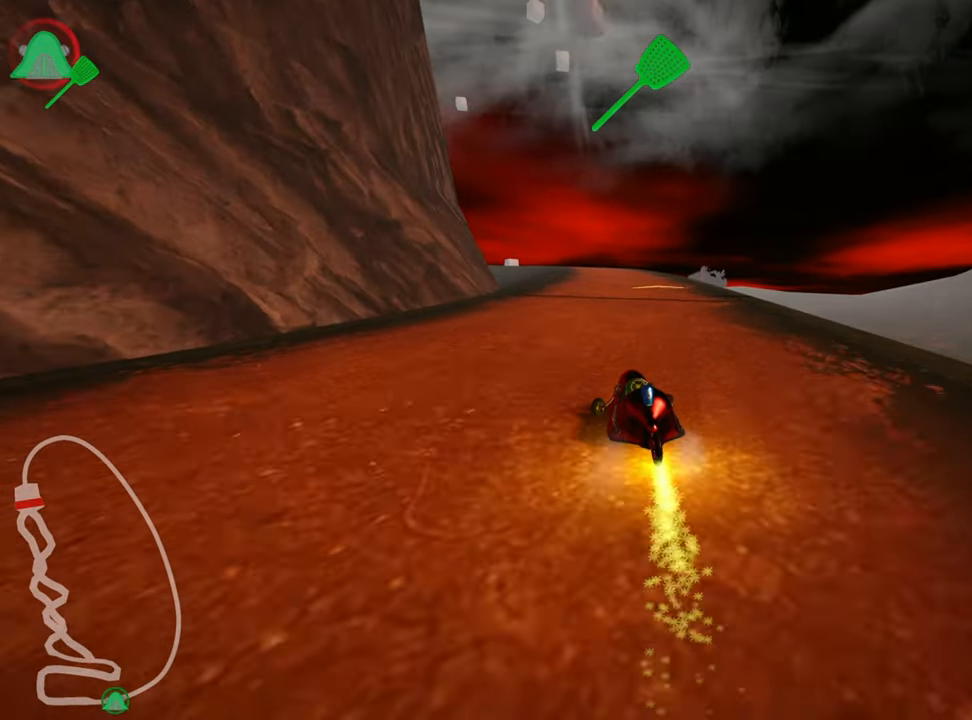
{"keys": ["up"], "events": [[217, "skid", "up"], [267, "nitro", "down"], [334, "right", "up"], [417, "nitro", "up"]]}
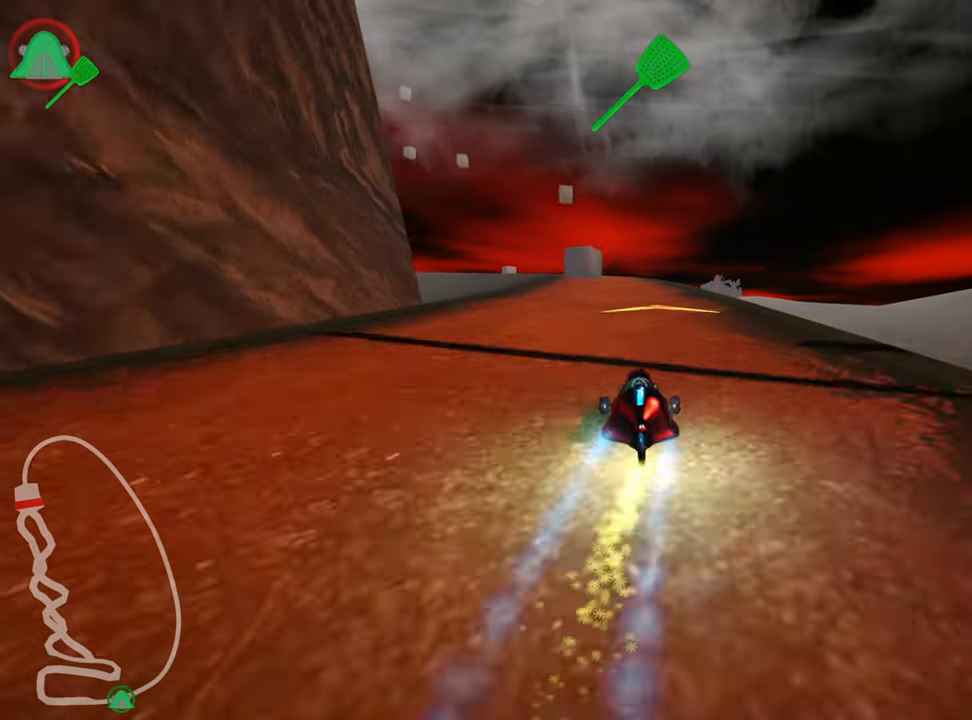
{"keys": ["up"], "events": []}
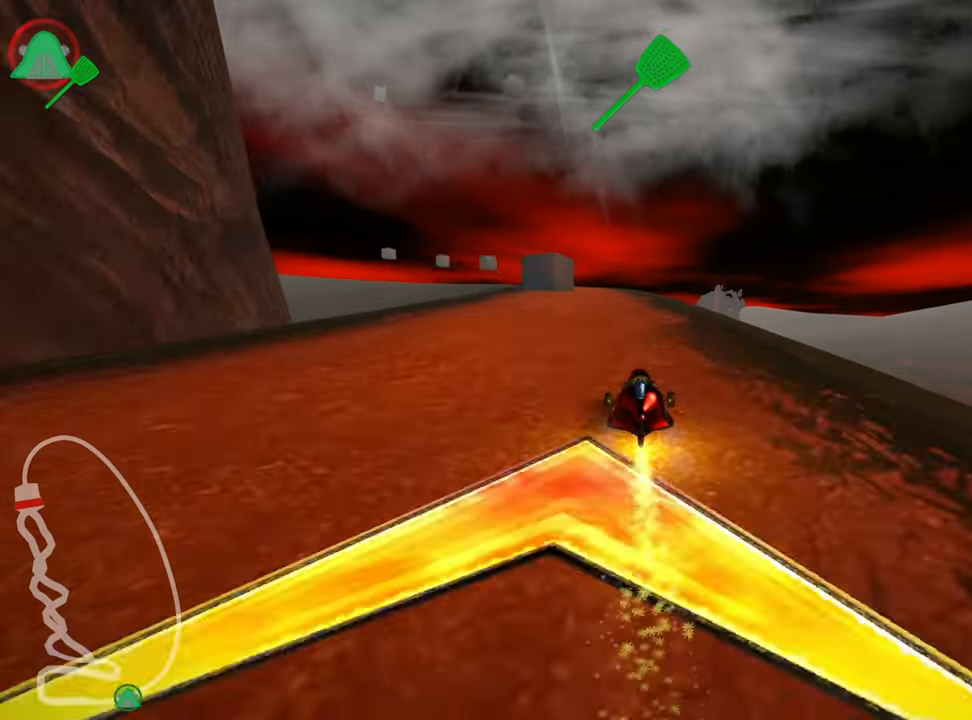
{"keys": ["left", "up"], "events": [[400, "left", "down"]]}
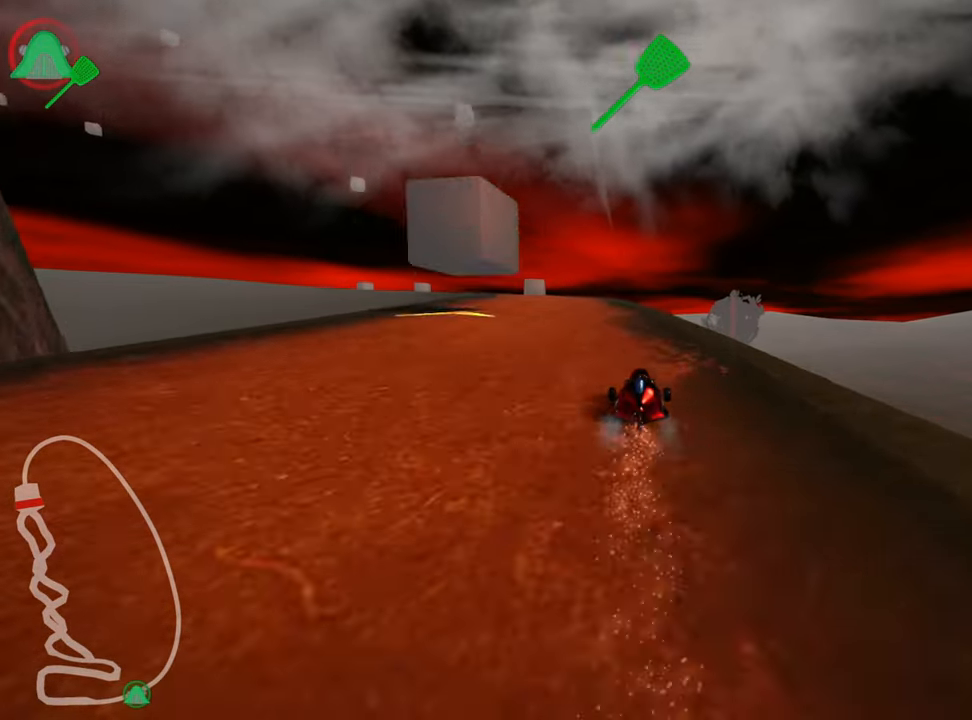
{"keys": ["up"], "events": [[267, "left", "up"]]}
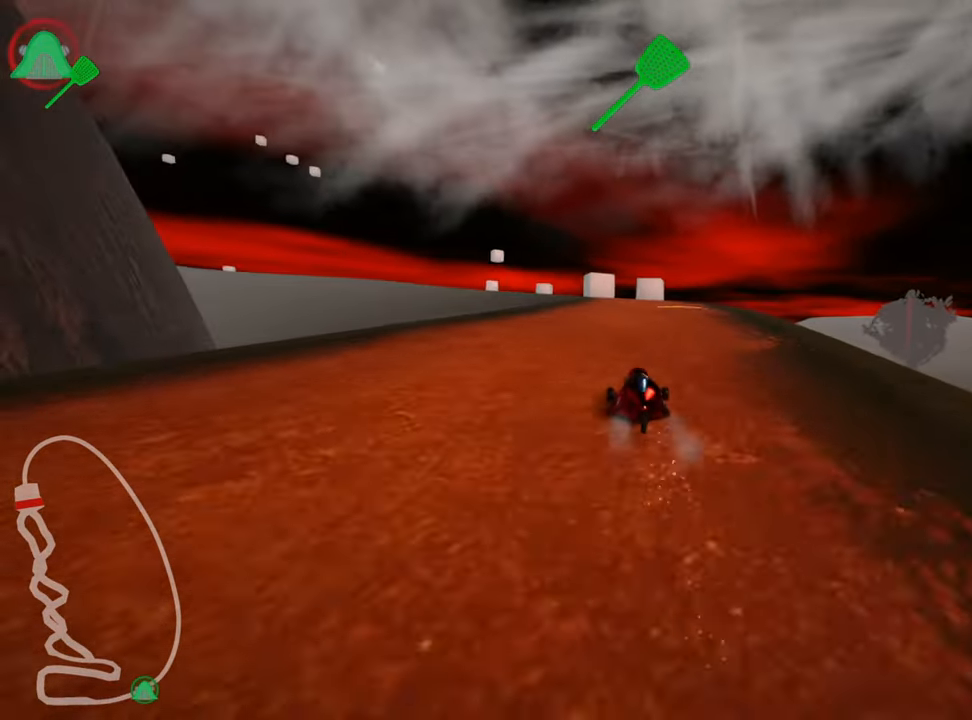
{"keys": ["left", "skid", "up"], "events": [[133, "right", "down"], [433, "right", "up"], [483, "left", "down"], [500, "skid", "down"]]}
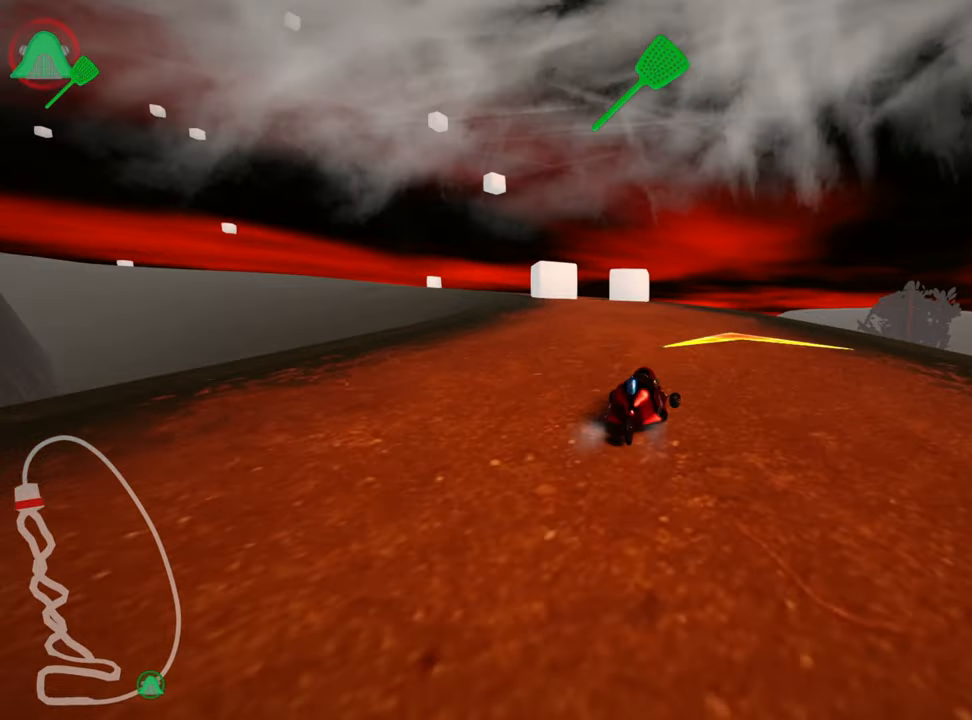
{"keys": ["up"], "events": [[183, "skid", "up"], [500, "left", "up"]]}
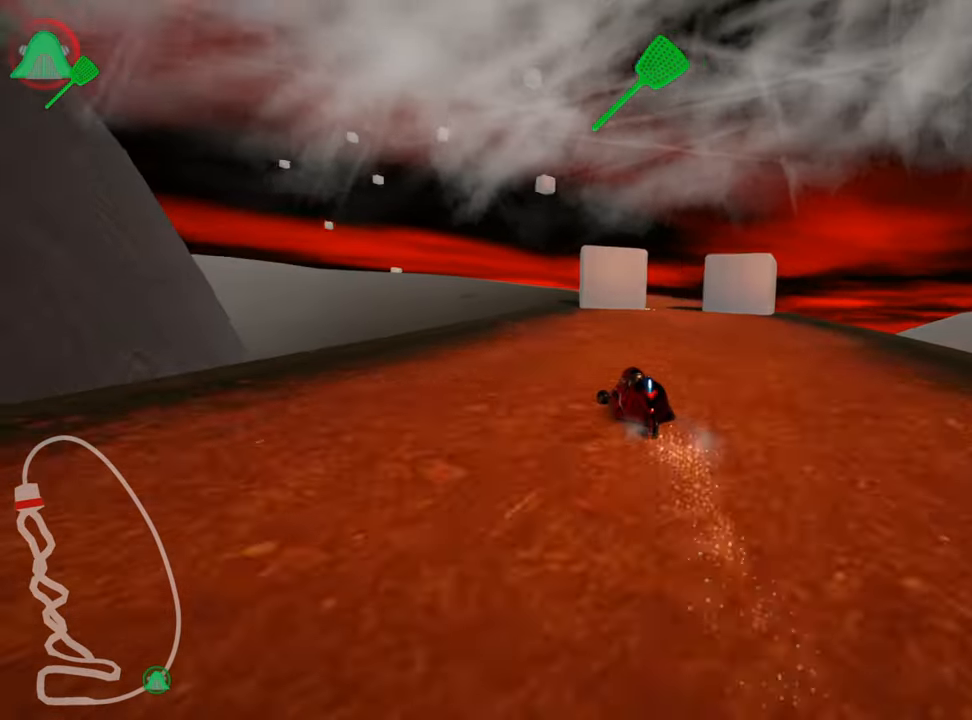
{"keys": ["right", "up"], "events": [[133, "skid", "down"], [166, "right", "down"], [283, "right", "up"], [466, "skid", "up"], [483, "right", "down"]]}
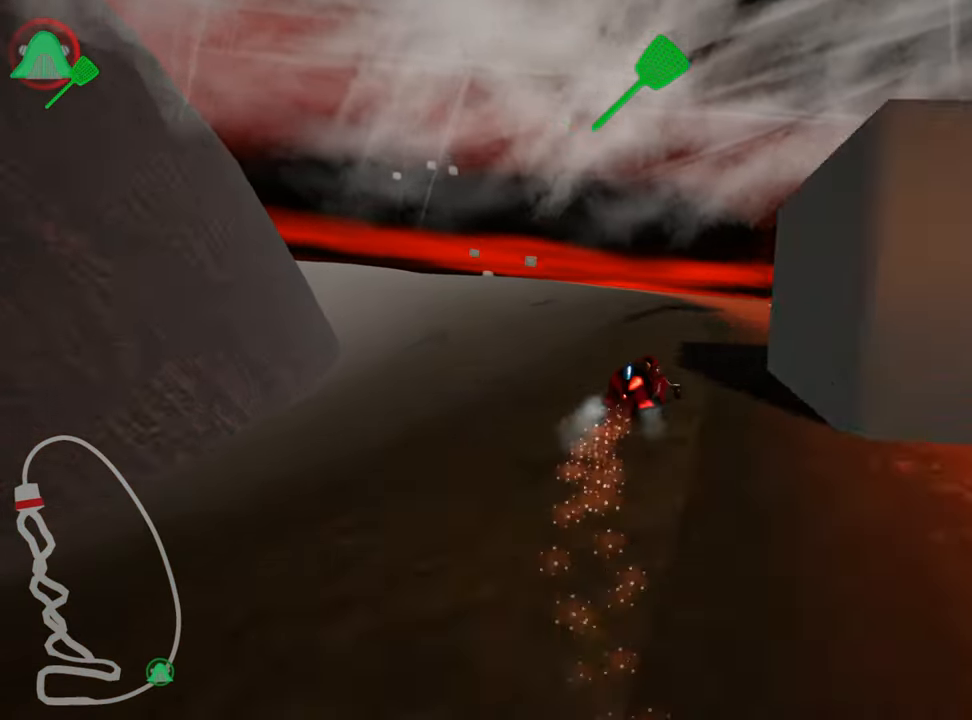
{"keys": ["skid", "up"], "events": [[200, "right", "up"], [316, "skid", "down"], [350, "left", "down"], [500, "left", "up"]]}
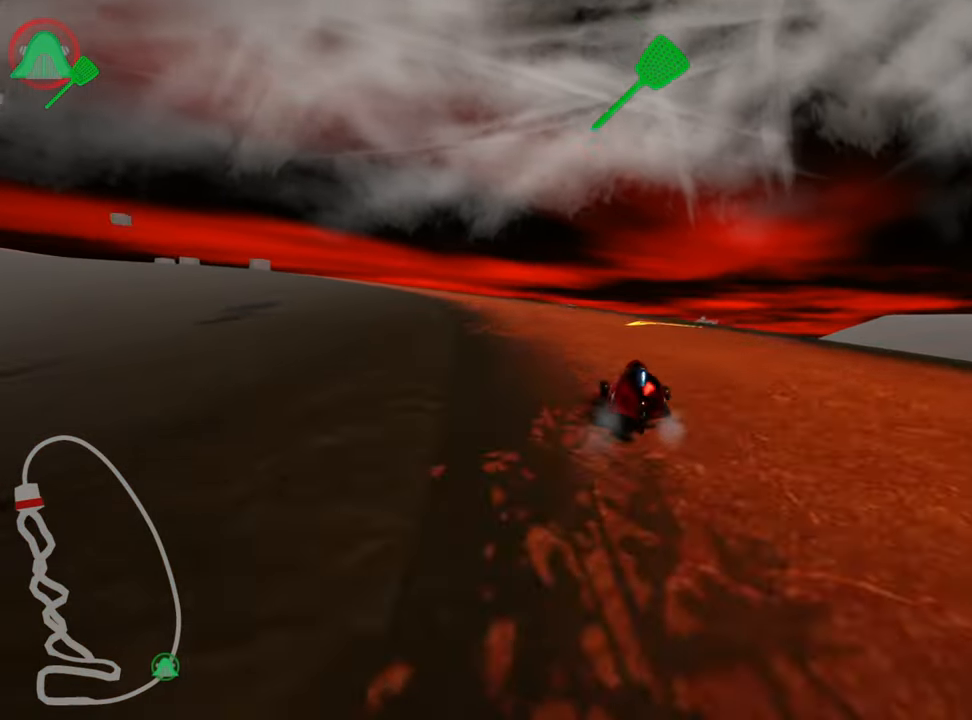
{"keys": ["right", "skid", "up"], "events": [[66, "right", "down"]]}
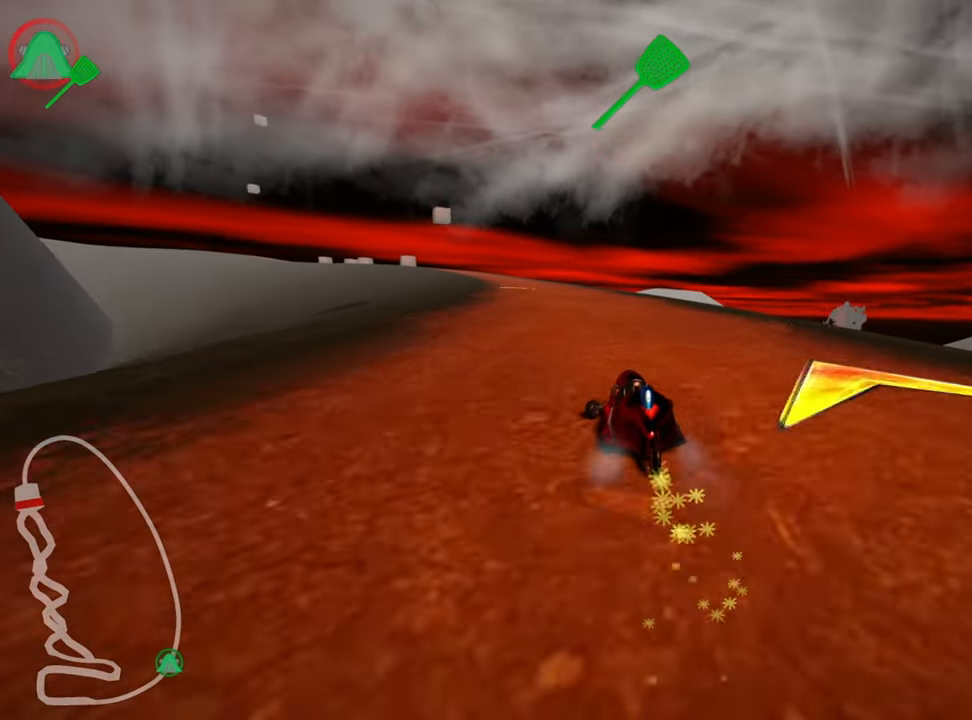
{"keys": ["right", "skid", "up"], "events": [[33, "left", "down"], [100, "nitro", "down"], [116, "right", "up"], [250, "nitro", "up"], [383, "right", "down"], [433, "left", "up"]]}